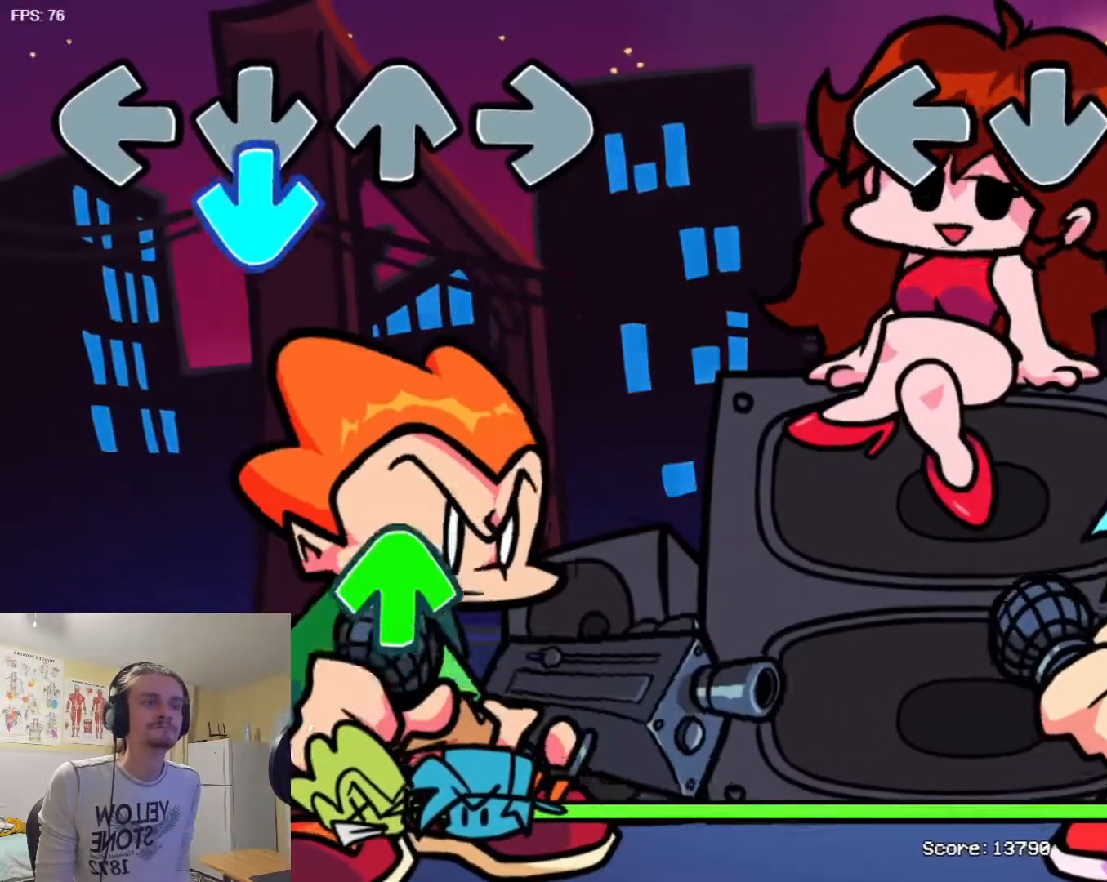
Gameplay with a controller (arcade stick); each line is a JSON object with the inputs held at the frame after it. "events" lists button and stick changes between this image and that frame as [ms after this image, input, new state], when the widget could be followed in between. Not read: L3 R3.
{"buttons": [], "events": []}
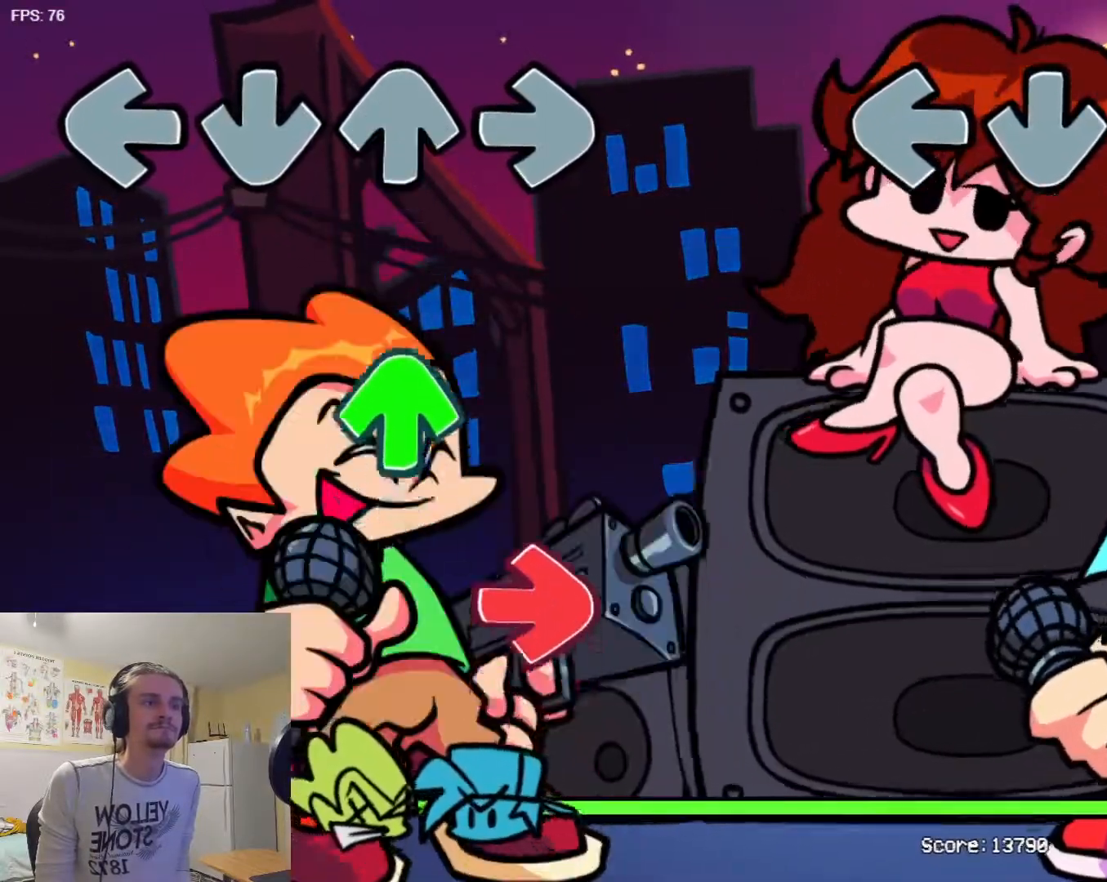
{"buttons": [], "events": []}
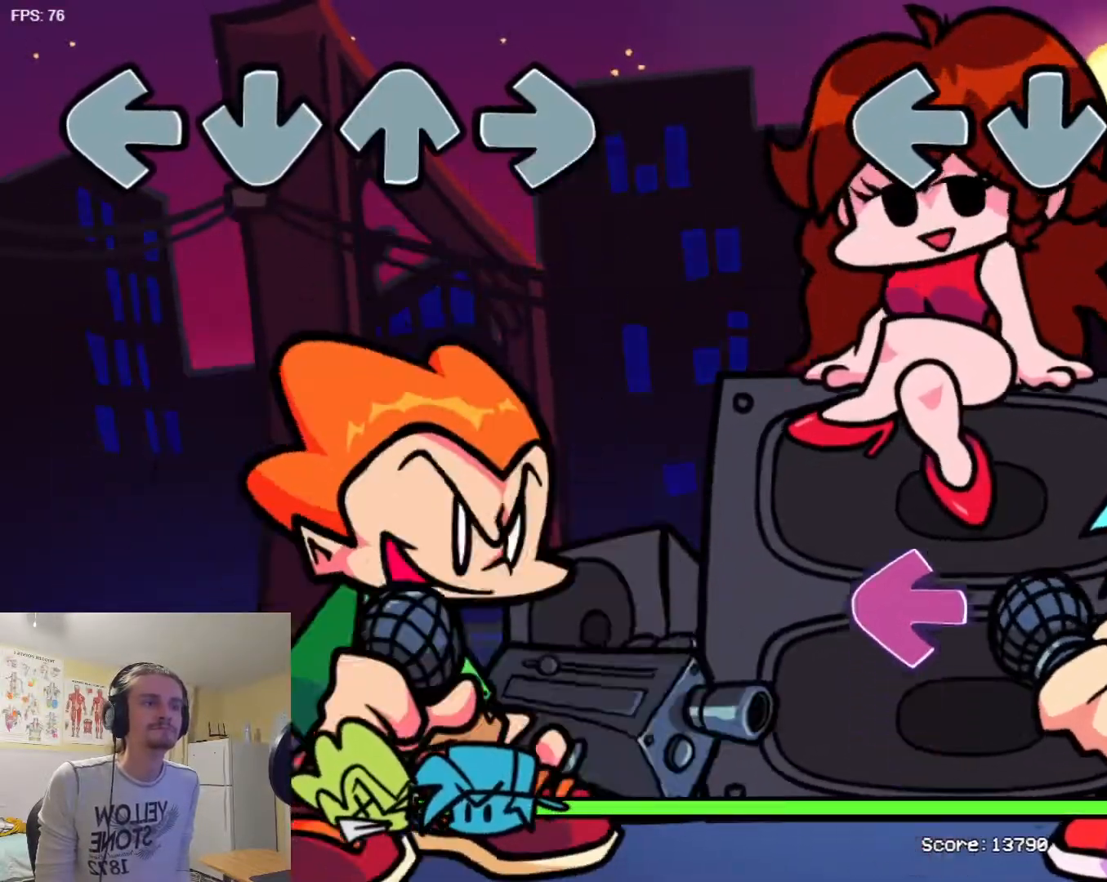
{"buttons": [], "events": [[67, "R1", "down"], [150, "R1", "up"], [234, "R1", "down"], [317, "R1", "up"], [401, "SQUARE", "down"], [501, "SQUARE", "up"]]}
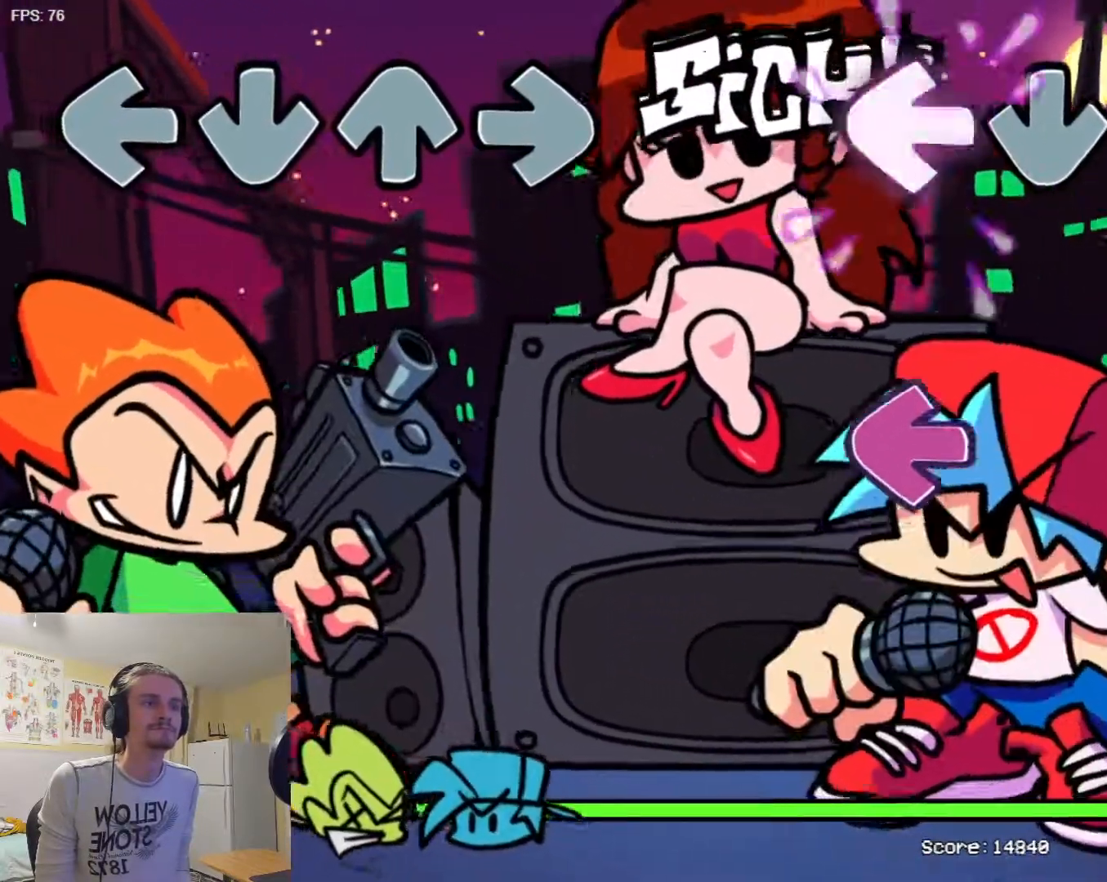
{"buttons": [], "events": [[200, "SQUARE", "down"], [333, "SQUARE", "up"]]}
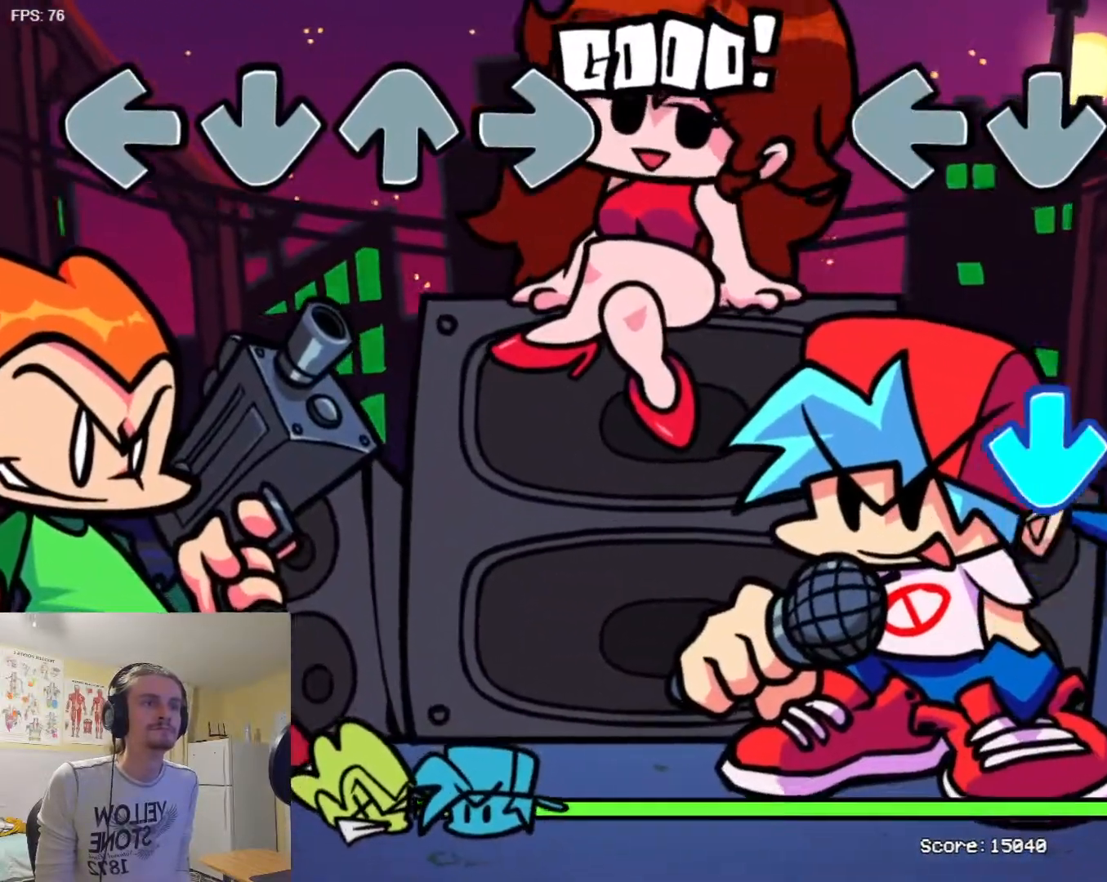
{"buttons": [], "events": [[84, "L1", "down"], [184, "L1", "up"], [250, "TRIANGLE", "down"], [417, "TRIANGLE", "up"]]}
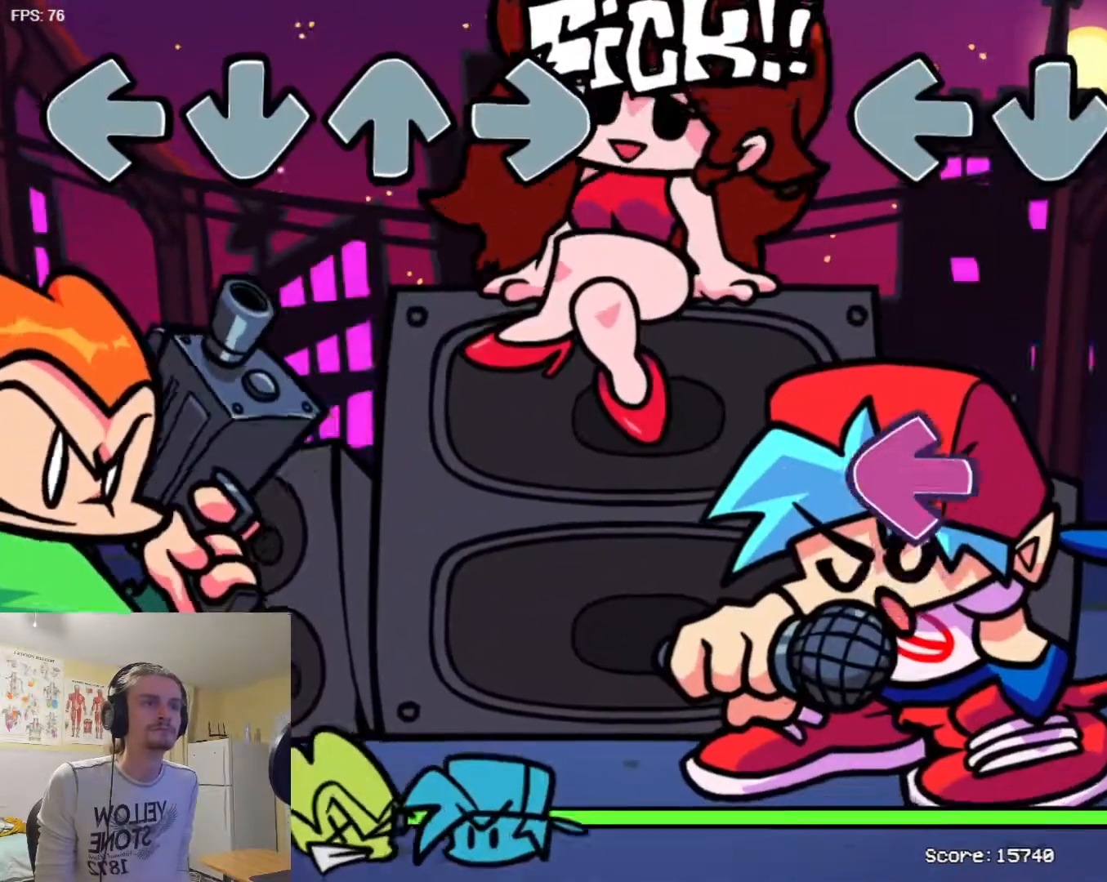
{"buttons": [], "events": [[83, "L1", "down"], [183, "L1", "up"], [267, "SQUARE", "down"], [383, "SQUARE", "up"]]}
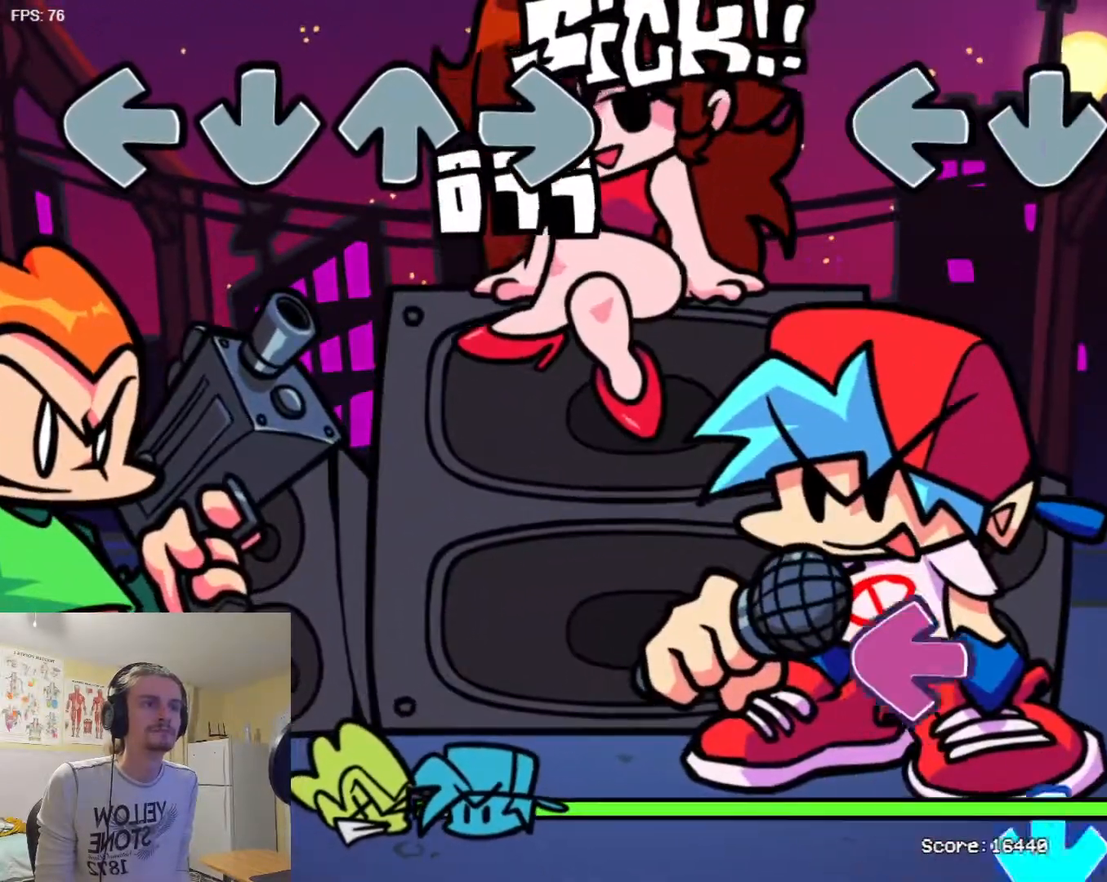
{"buttons": ["SQUARE"], "events": [[100, "R1", "down"], [234, "R1", "up"], [451, "SQUARE", "down"]]}
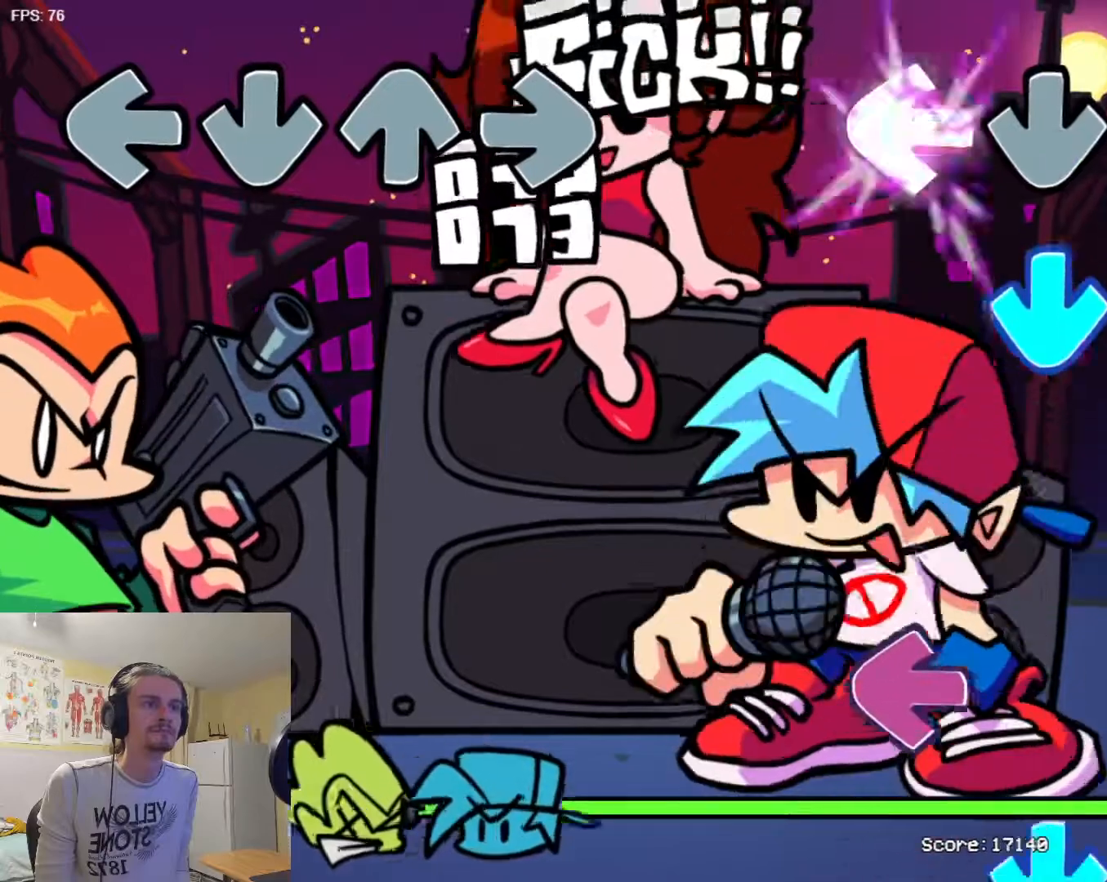
{"buttons": ["SQUARE"], "events": [[50, "SQUARE", "up"], [116, "TRIANGLE", "down"], [250, "TRIANGLE", "up"], [467, "SQUARE", "down"]]}
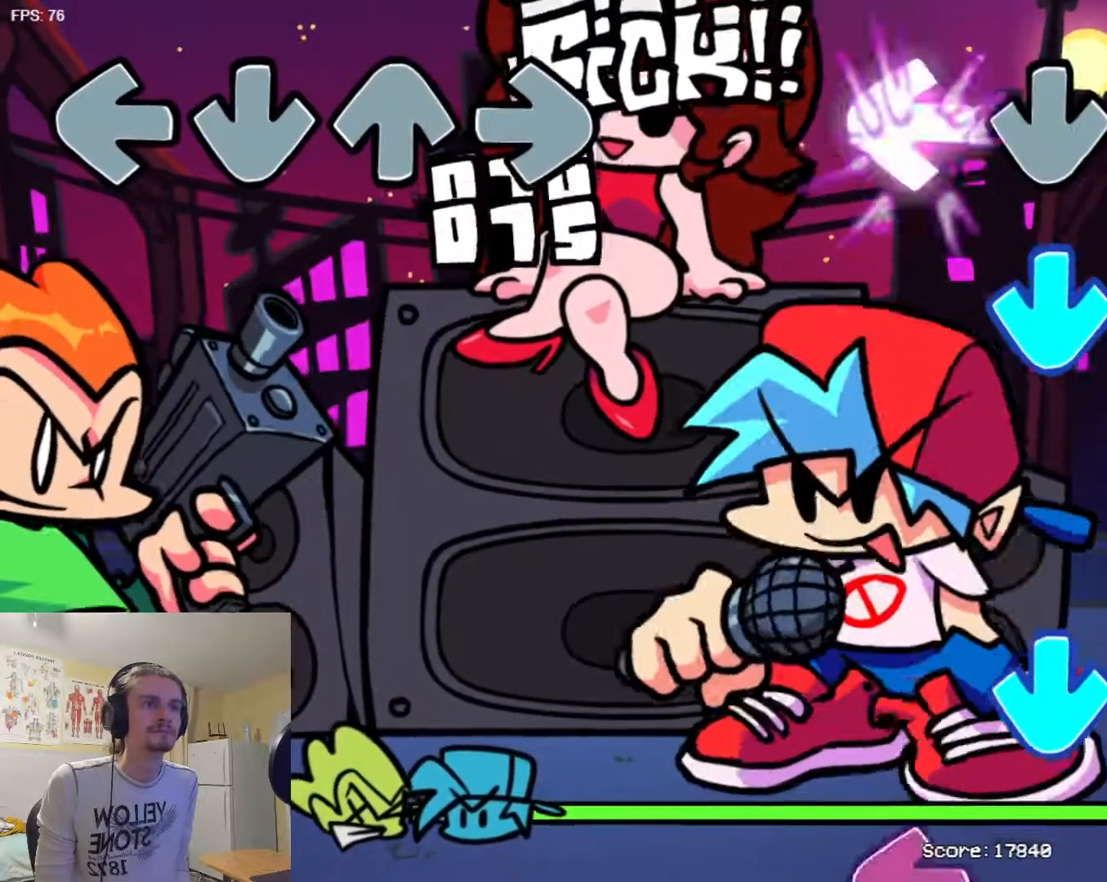
{"buttons": ["TRIANGLE"], "events": [[67, "SQUARE", "up"], [150, "TRIANGLE", "down"], [267, "TRIANGLE", "up"], [317, "L1", "down"], [417, "L1", "up"], [484, "TRIANGLE", "down"]]}
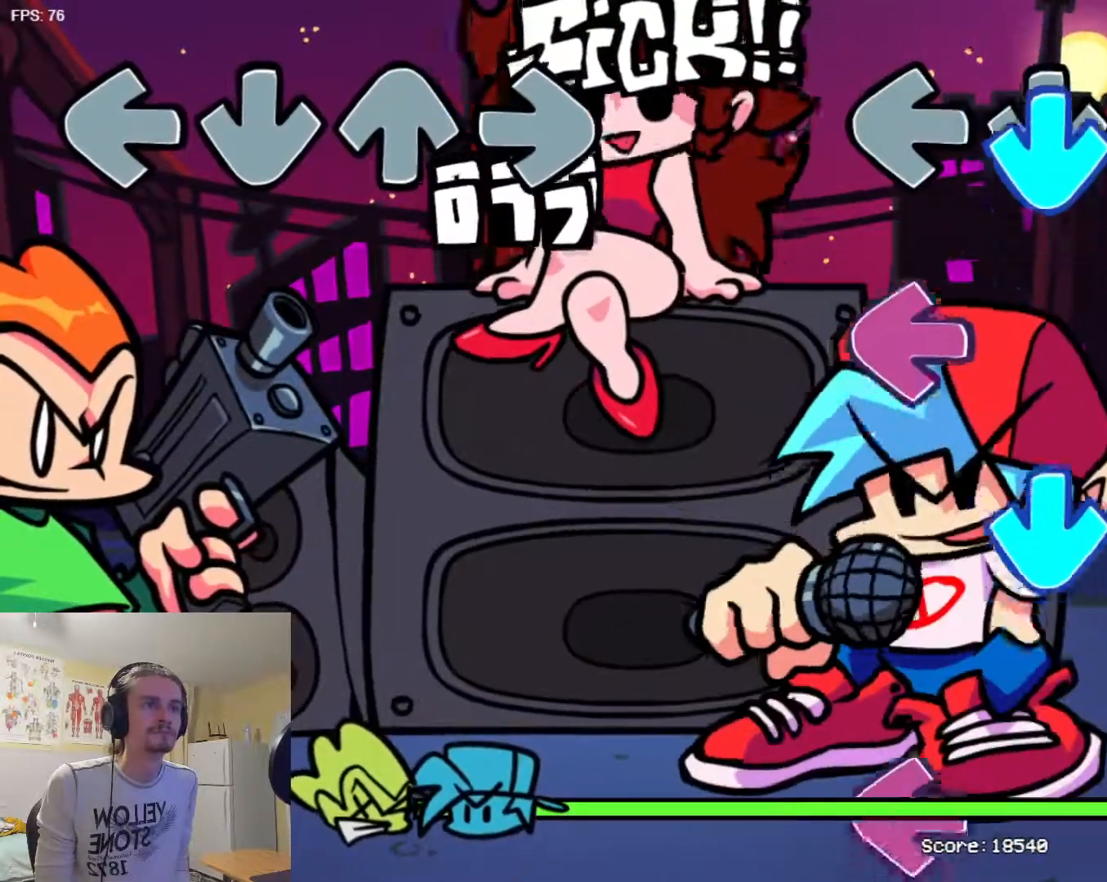
{"buttons": [], "events": [[100, "TRIANGLE", "up"], [216, "SQUARE", "down"], [283, "SQUARE", "up"], [367, "TRIANGLE", "down"], [467, "TRIANGLE", "up"]]}
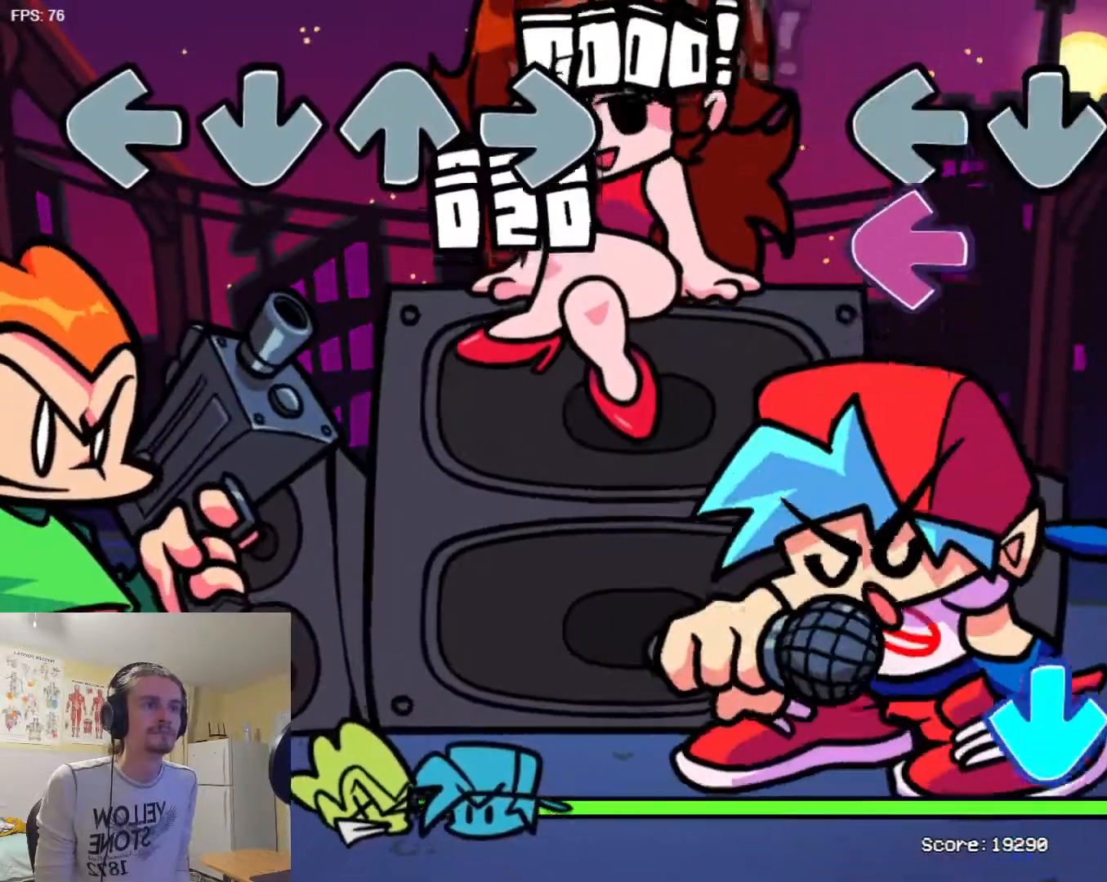
{"buttons": [], "events": [[33, "L1", "down"], [100, "L1", "up"], [117, "SQUARE", "down"], [184, "SQUARE", "up"], [217, "L1", "down"], [267, "L1", "up"], [367, "L1", "down"], [467, "L1", "up"]]}
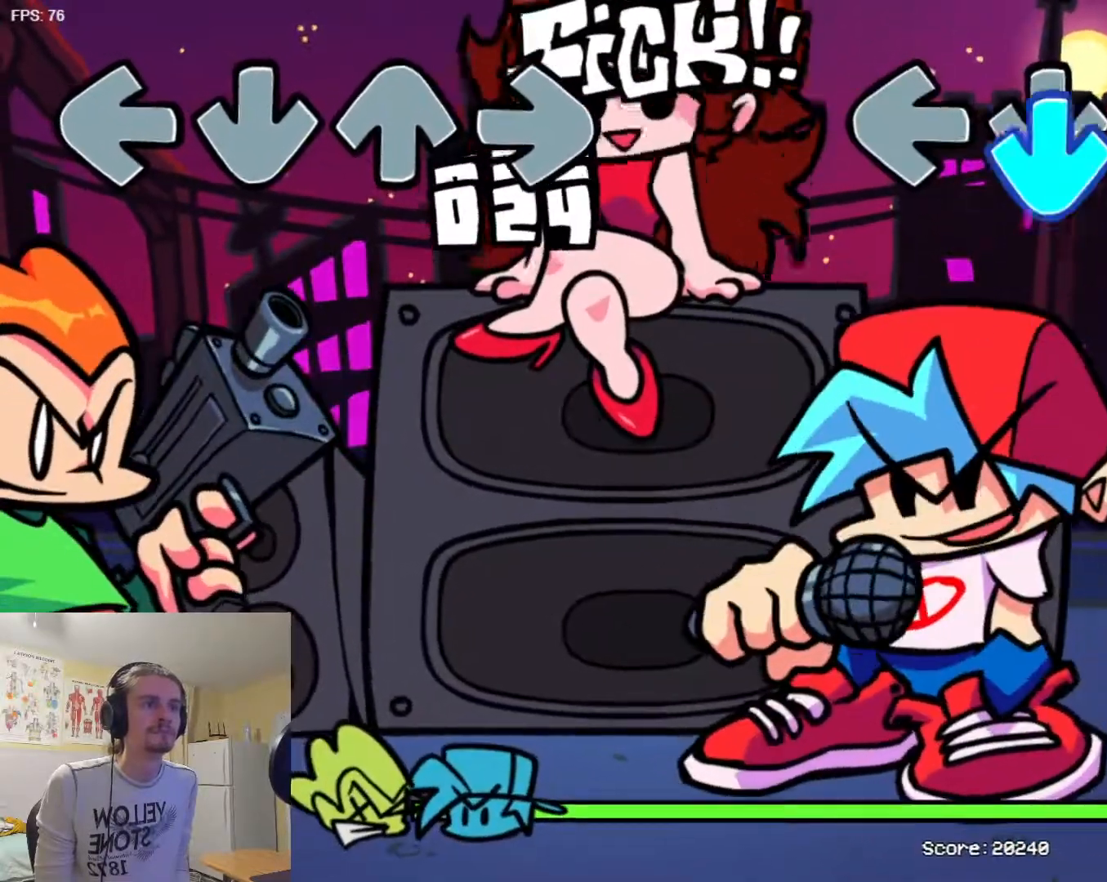
{"buttons": [], "events": [[83, "TRIANGLE", "down"], [166, "TRIANGLE", "up"], [350, "R1", "down"], [500, "R1", "up"]]}
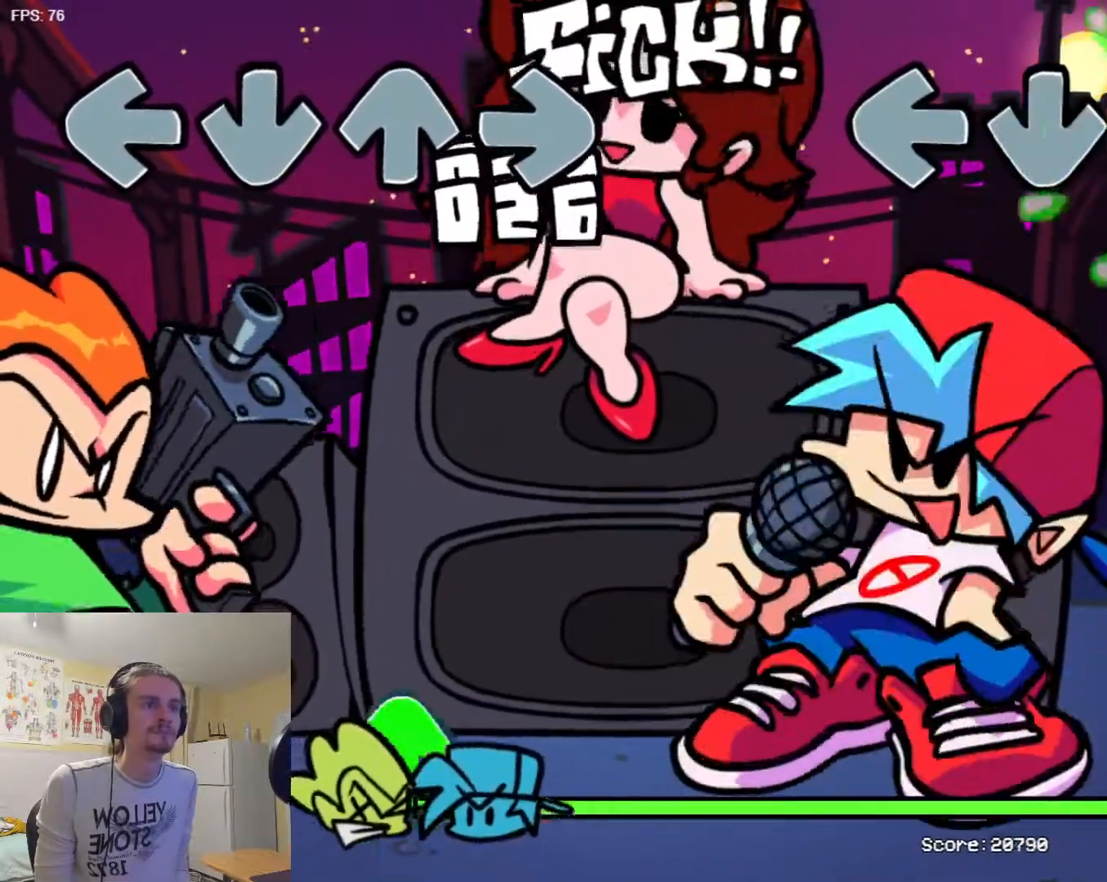
{"buttons": [], "events": [[200, "R1", "down"], [334, "R1", "up"], [350, "L1", "down"], [484, "L1", "up"]]}
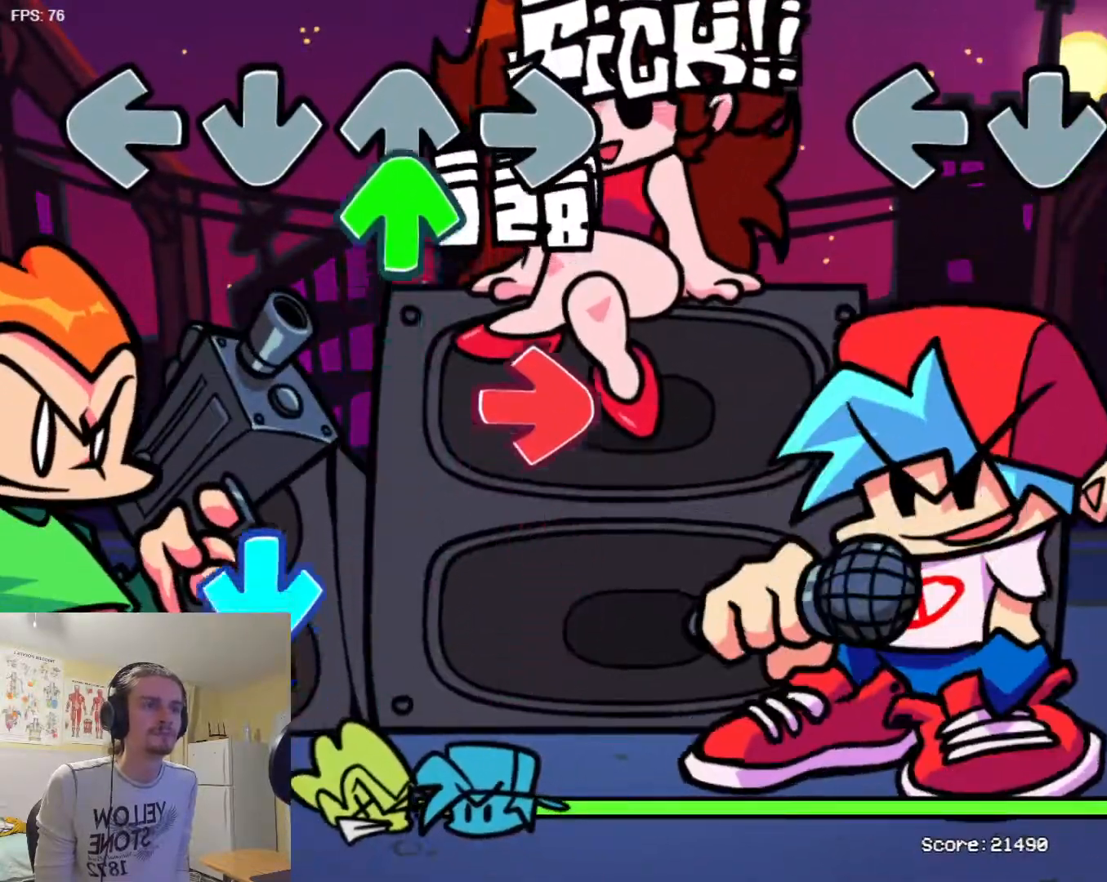
{"buttons": [], "events": []}
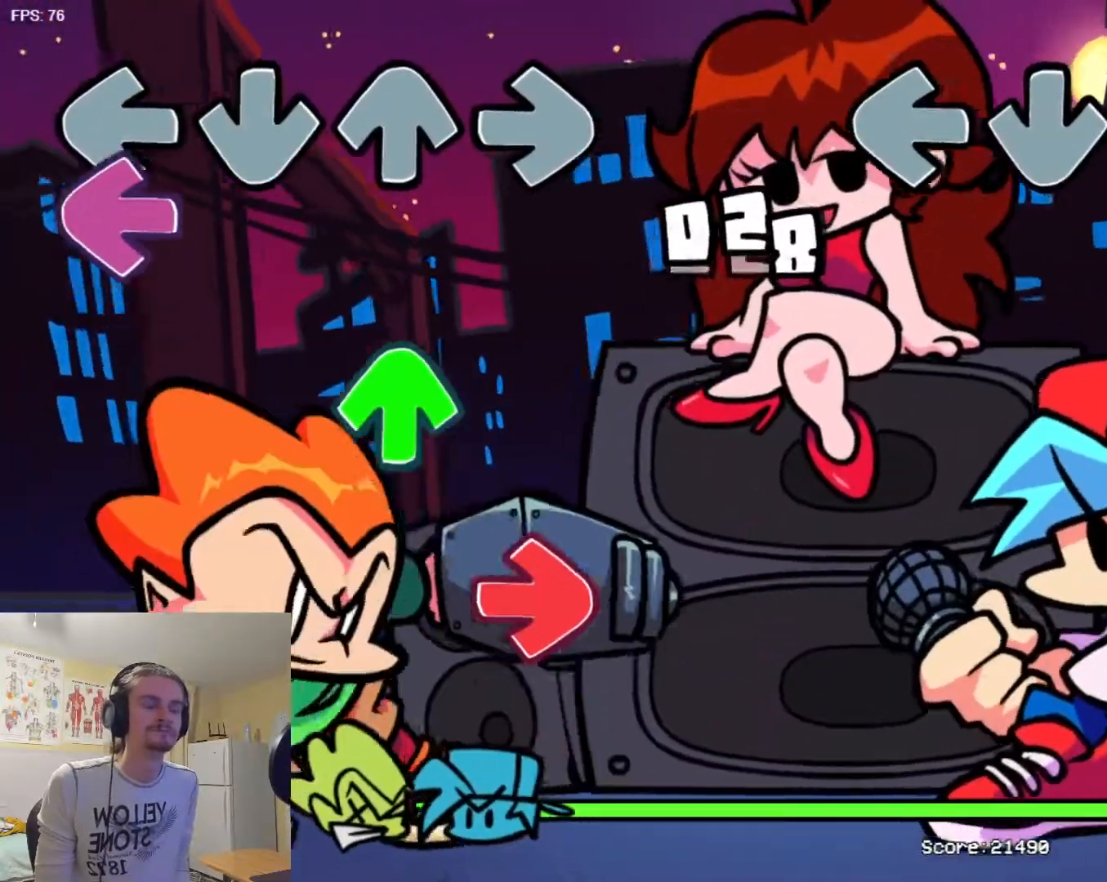
{"buttons": [], "events": []}
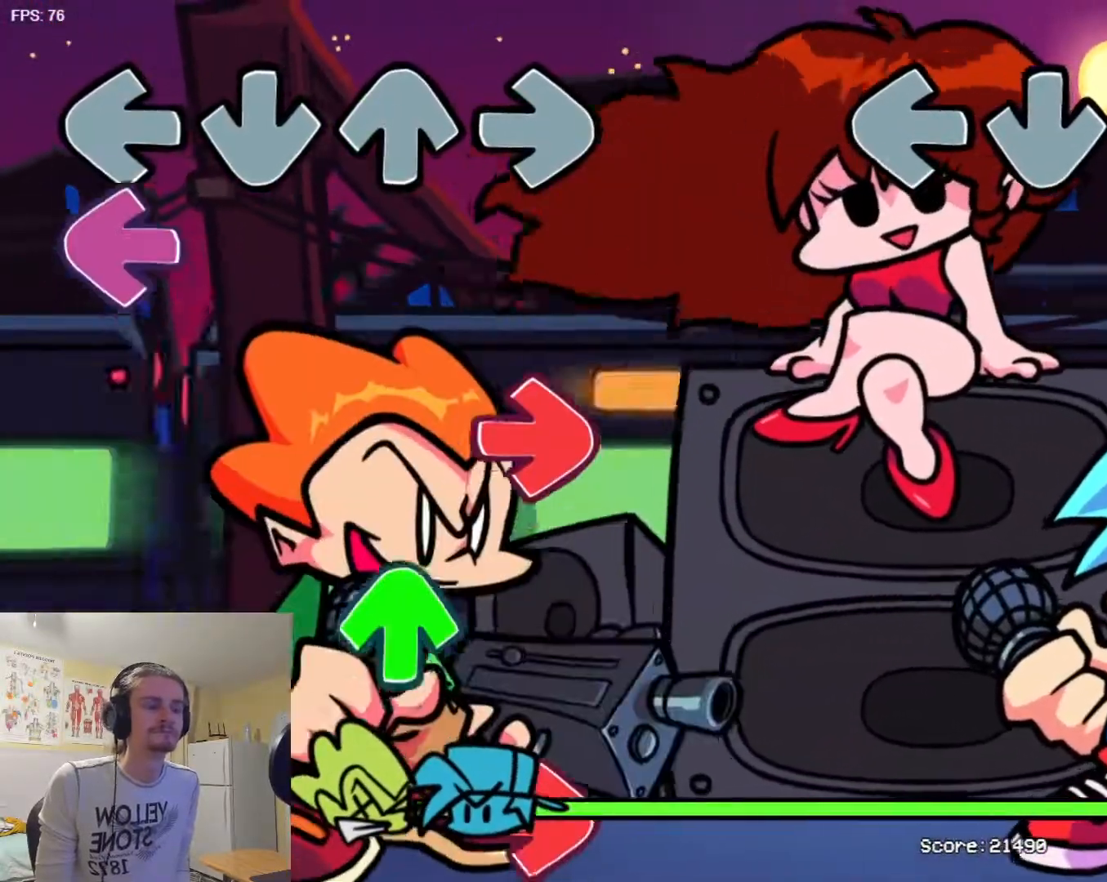
{"buttons": [], "events": []}
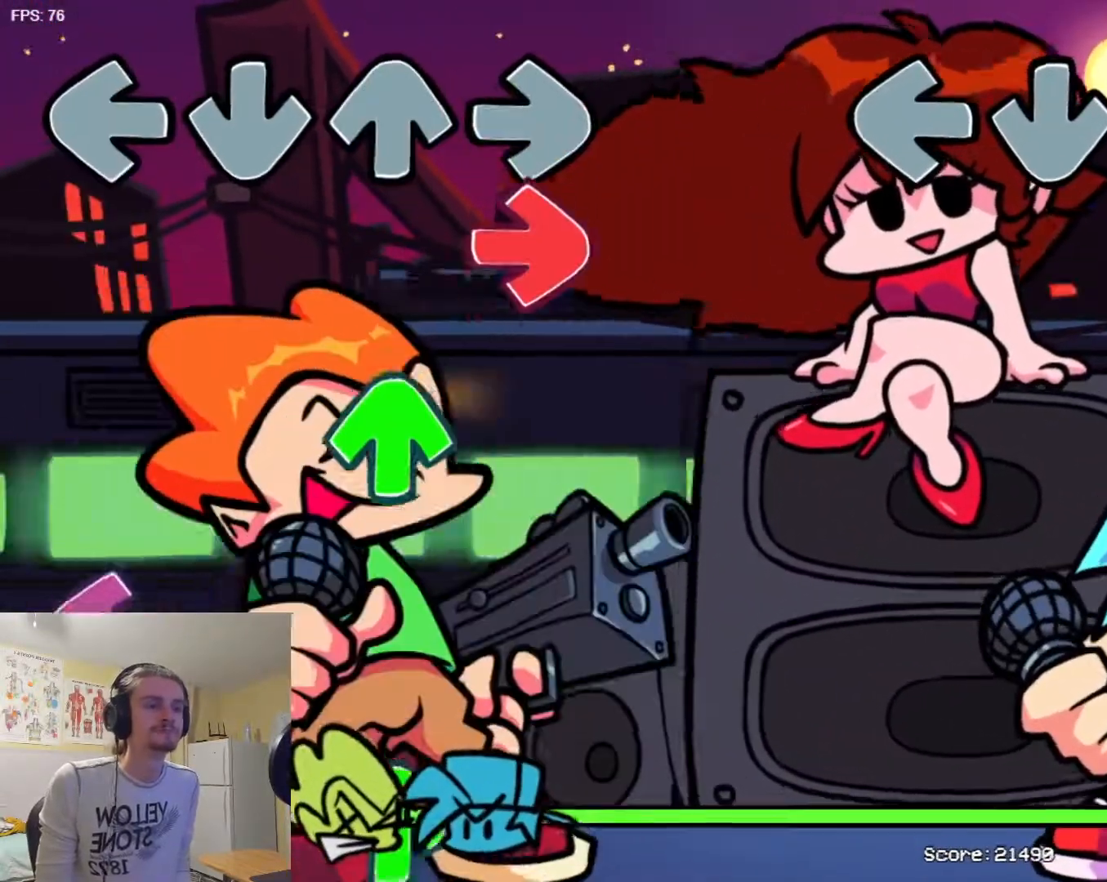
{"buttons": [], "events": []}
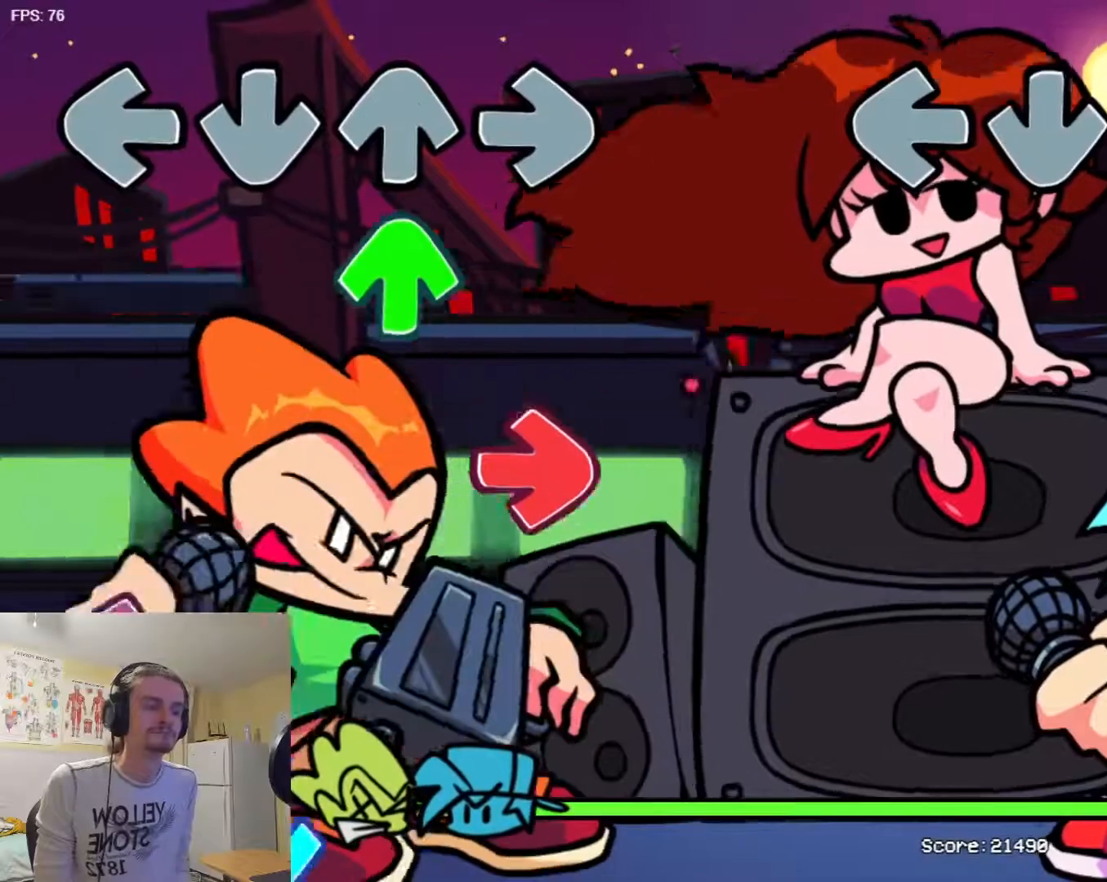
{"buttons": [], "events": []}
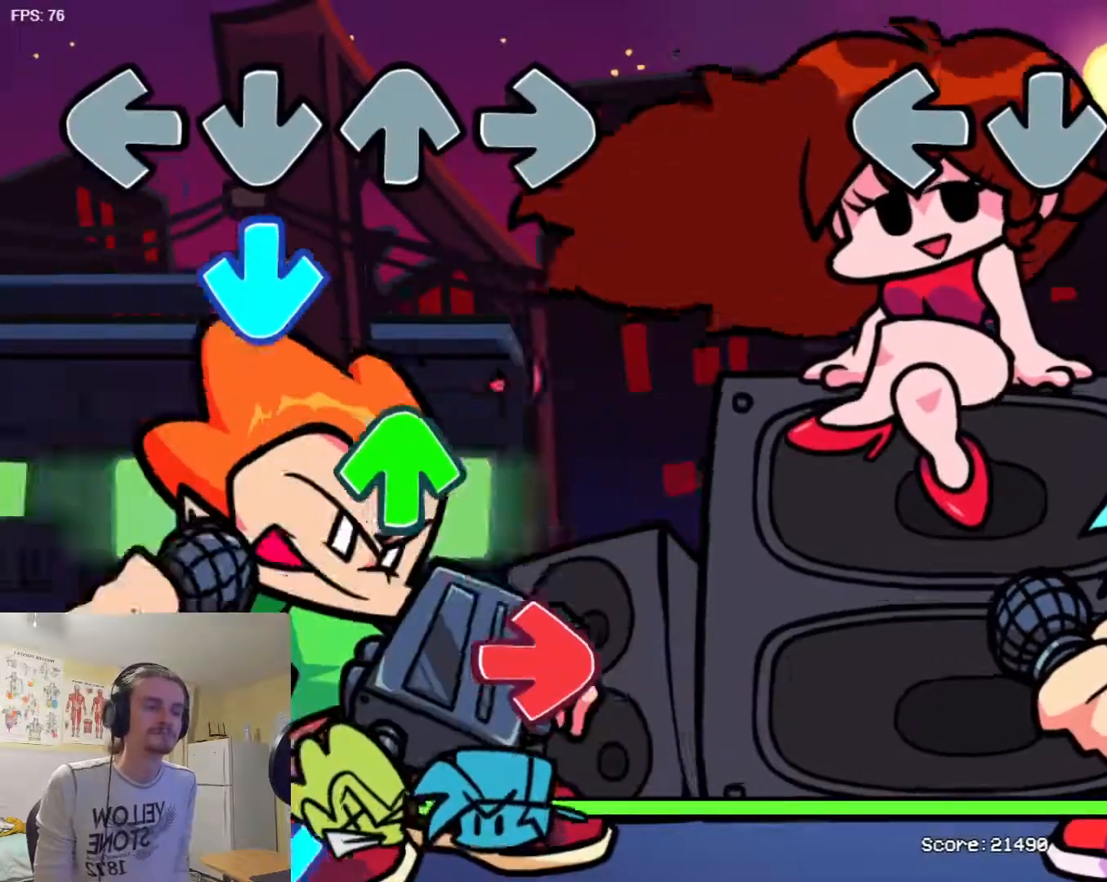
{"buttons": [], "events": []}